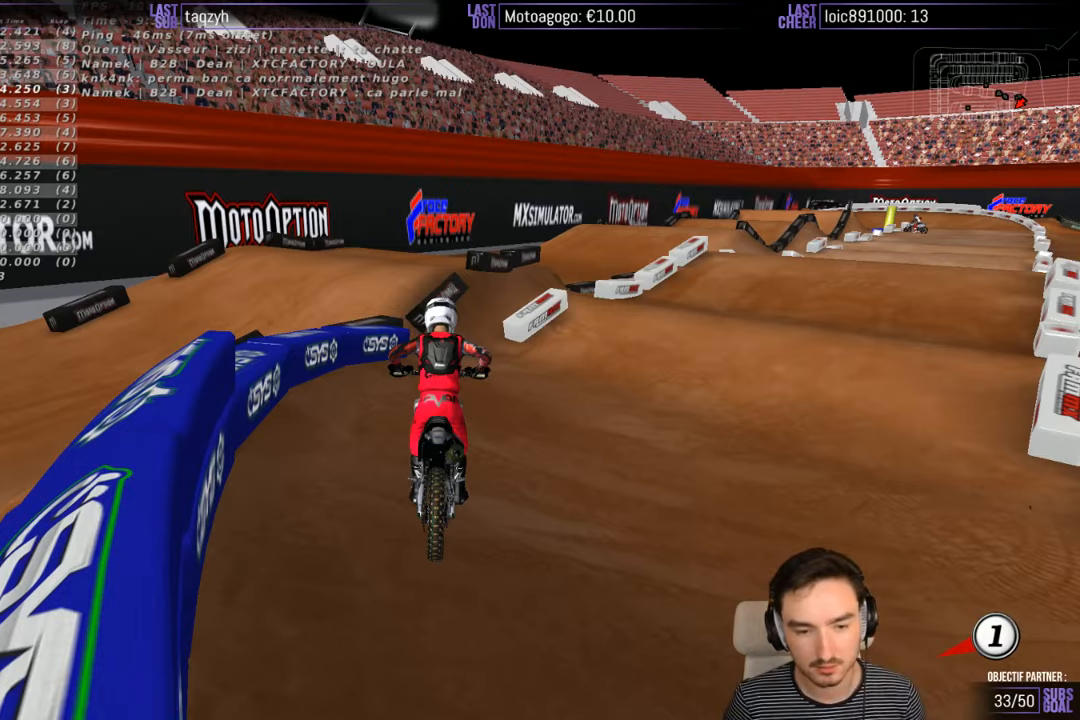
Gameplay with a controller (Xbox layout); each line is a JSON object with the inputs held at the frame after it. "events" lists button and stick changes between this image and that frame as [ms after this image, input, new state], when the widget could be followed in between. Not read: L1 L3 R3.
{"buttons": ["X", "Y"], "left_stick": "right", "right_stick": "center", "events": [[233, "X", "down"], [250, "left_stick", "right"], [300, "Y", "down"], [333, "X", "up"], [433, "X", "down"]]}
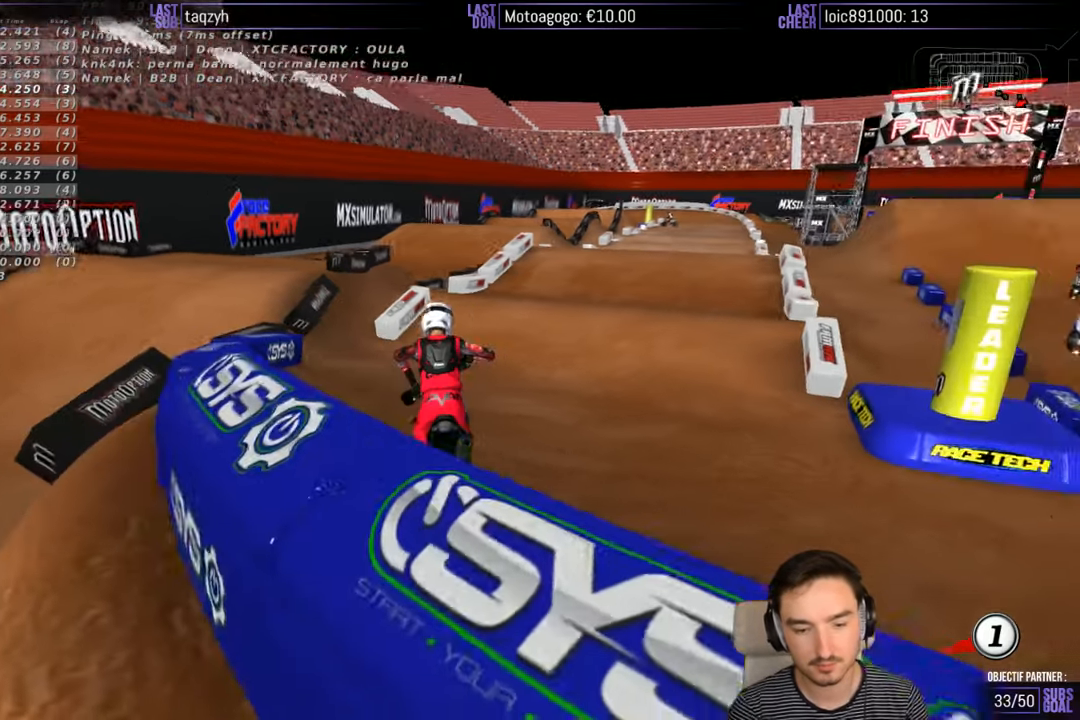
{"buttons": ["R2"], "left_stick": "up", "right_stick": "center", "events": [[33, "R2", "down"], [200, "X", "up"], [200, "left_stick", "up"], [233, "Y", "up"]]}
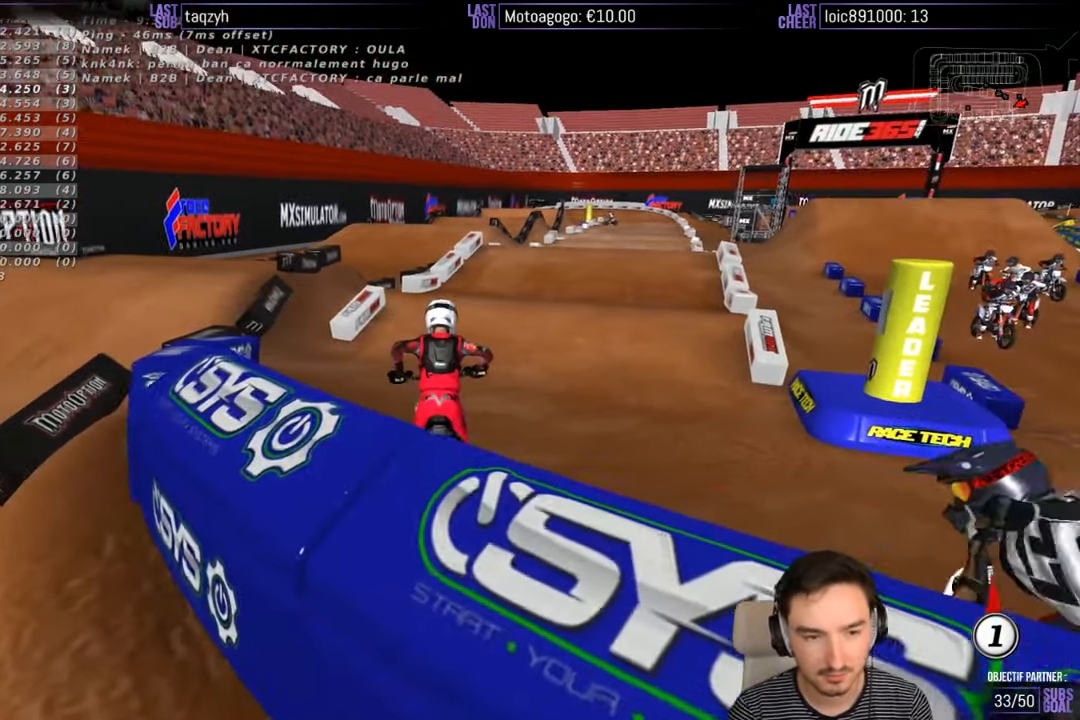
{"buttons": ["R2"], "left_stick": "center", "right_stick": "center", "events": [[450, "left_stick", "center"]]}
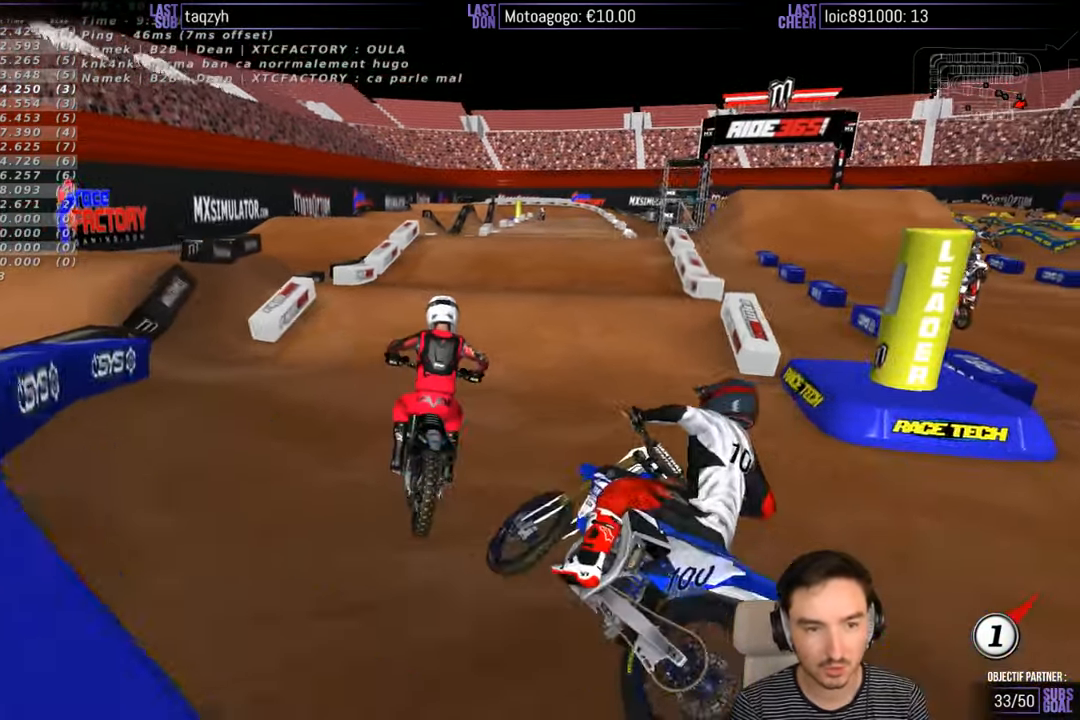
{"buttons": ["R2"], "left_stick": "center", "right_stick": "center", "events": []}
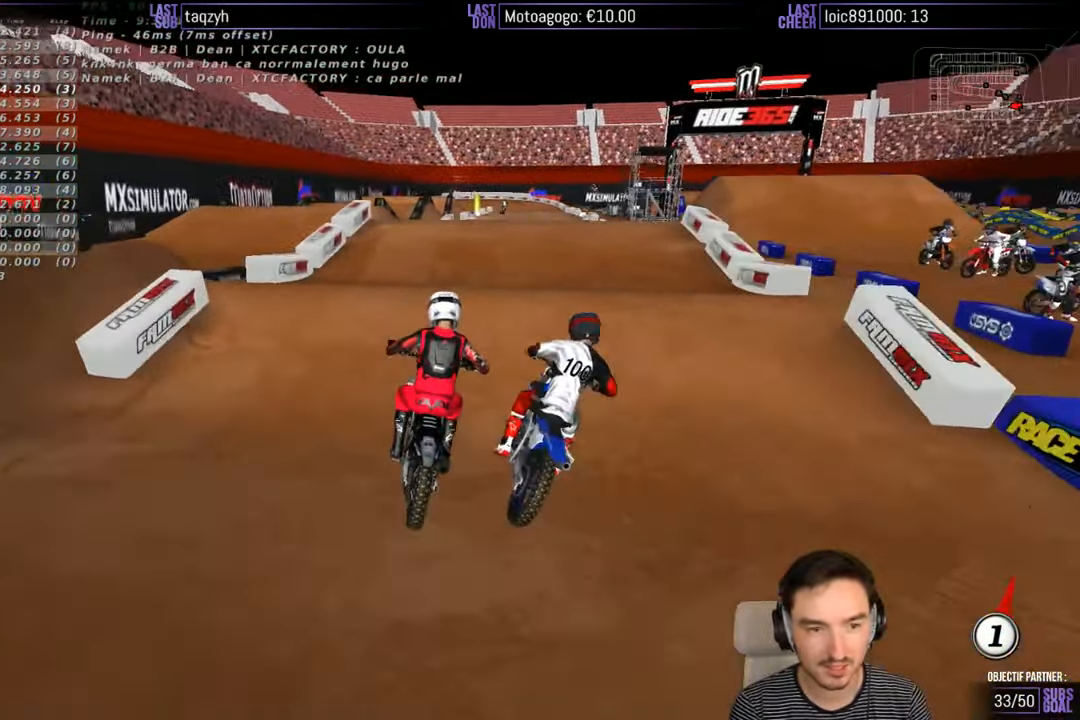
{"buttons": [], "left_stick": "down-right", "right_stick": "center", "events": [[300, "left_stick", "down"], [500, "R2", "up"], [500, "left_stick", "down-right"]]}
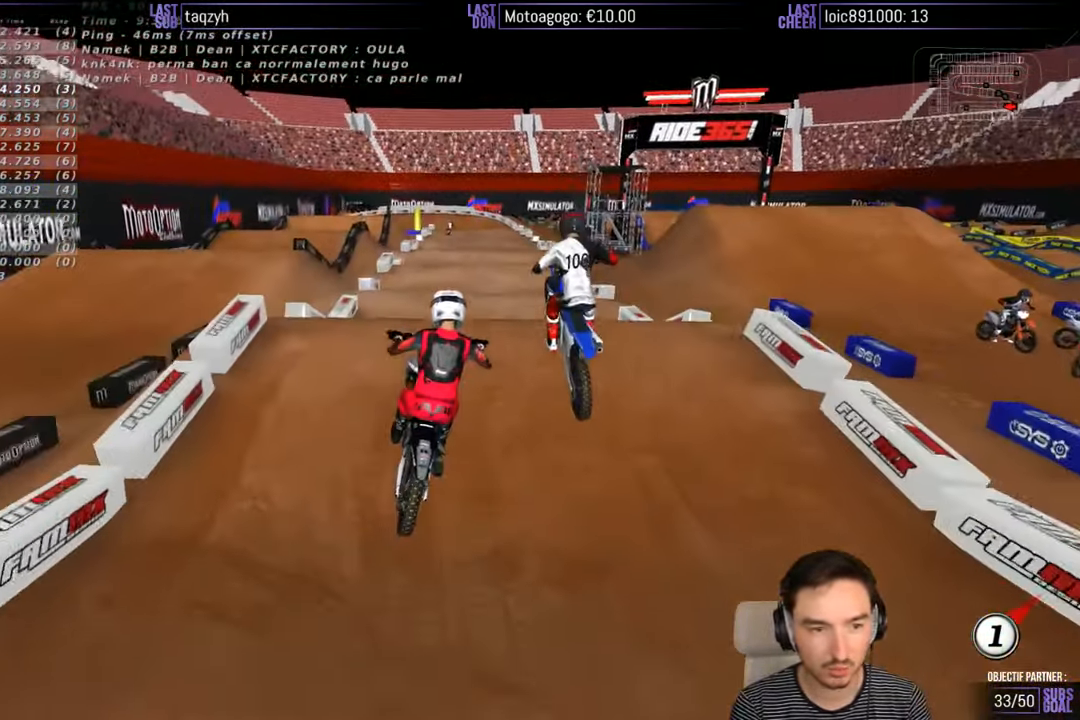
{"buttons": [], "left_stick": "center", "right_stick": "center", "events": [[200, "left_stick", "down-left"], [500, "left_stick", "center"]]}
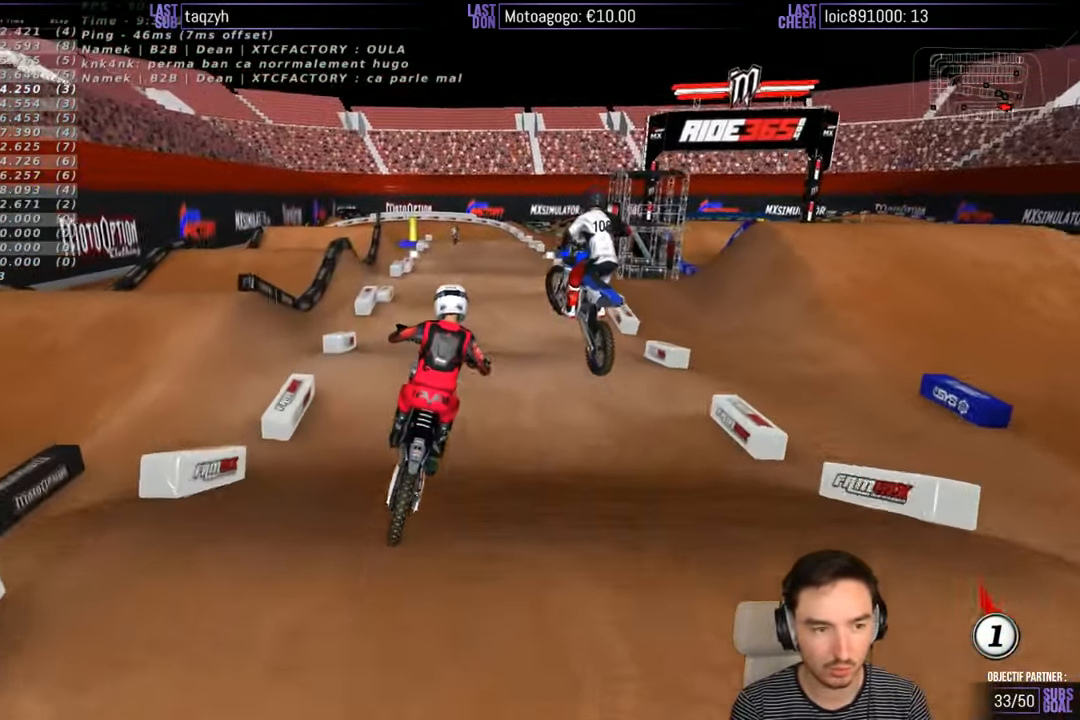
{"buttons": [], "left_stick": "center", "right_stick": "center", "events": [[83, "R2", "down"], [200, "R2", "up"]]}
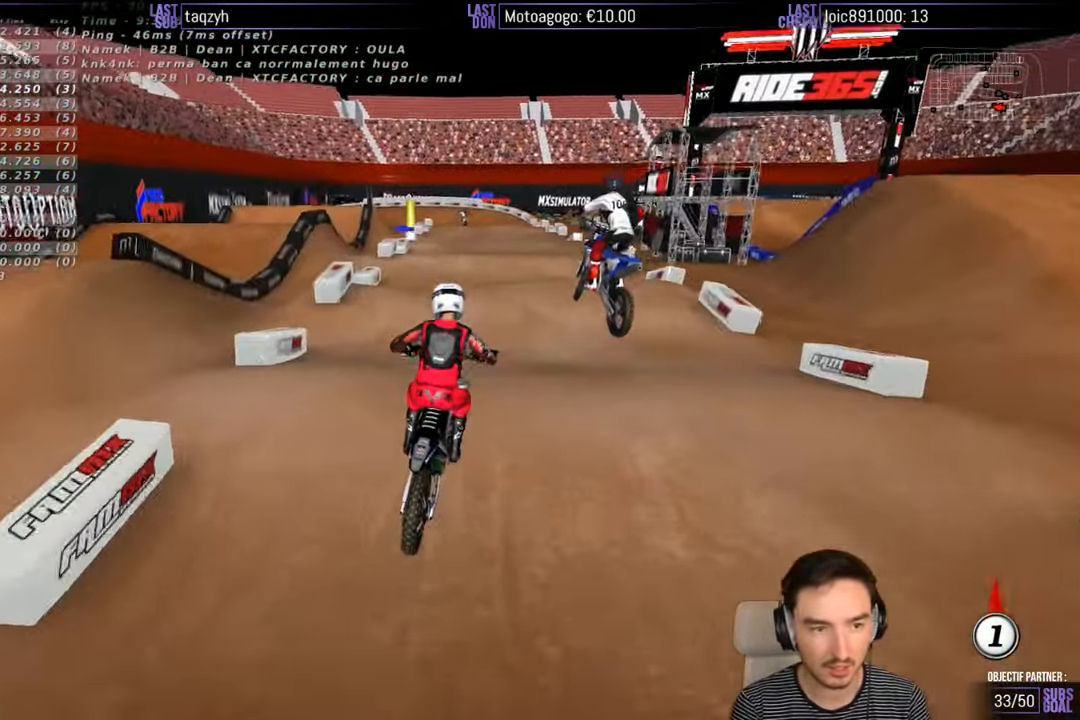
{"buttons": [], "left_stick": "center", "right_stick": "center", "events": [[67, "left_stick", "down"], [117, "R2", "down"], [300, "R2", "up"], [367, "left_stick", "center"]]}
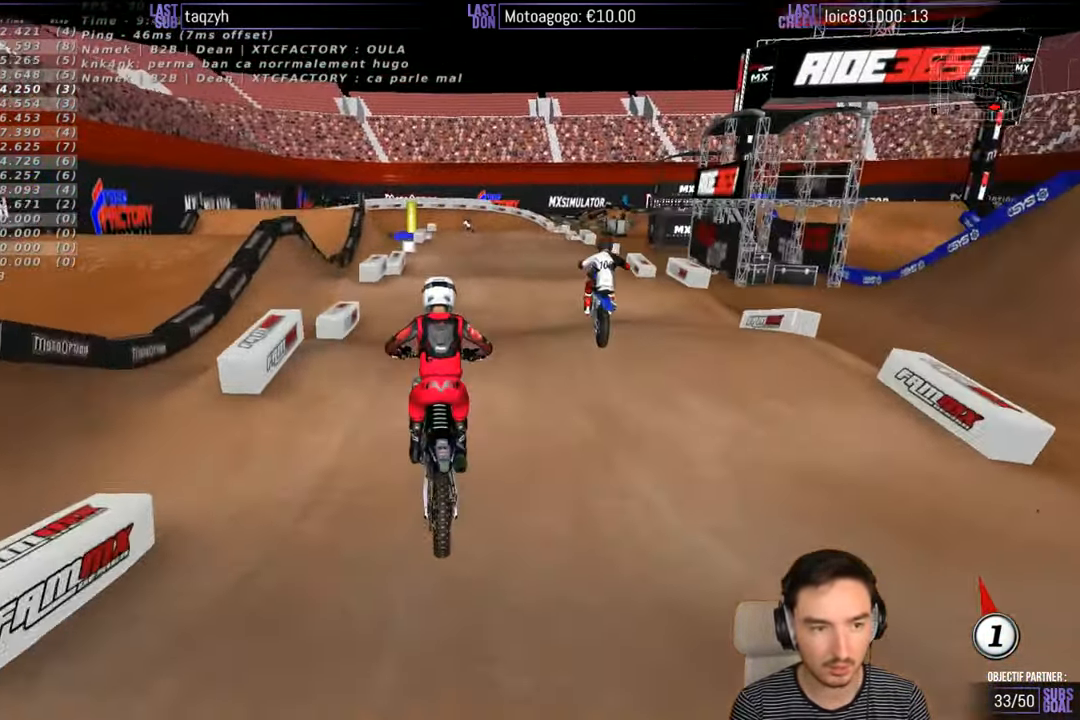
{"buttons": [], "left_stick": "down", "right_stick": "center", "events": [[317, "left_stick", "down"]]}
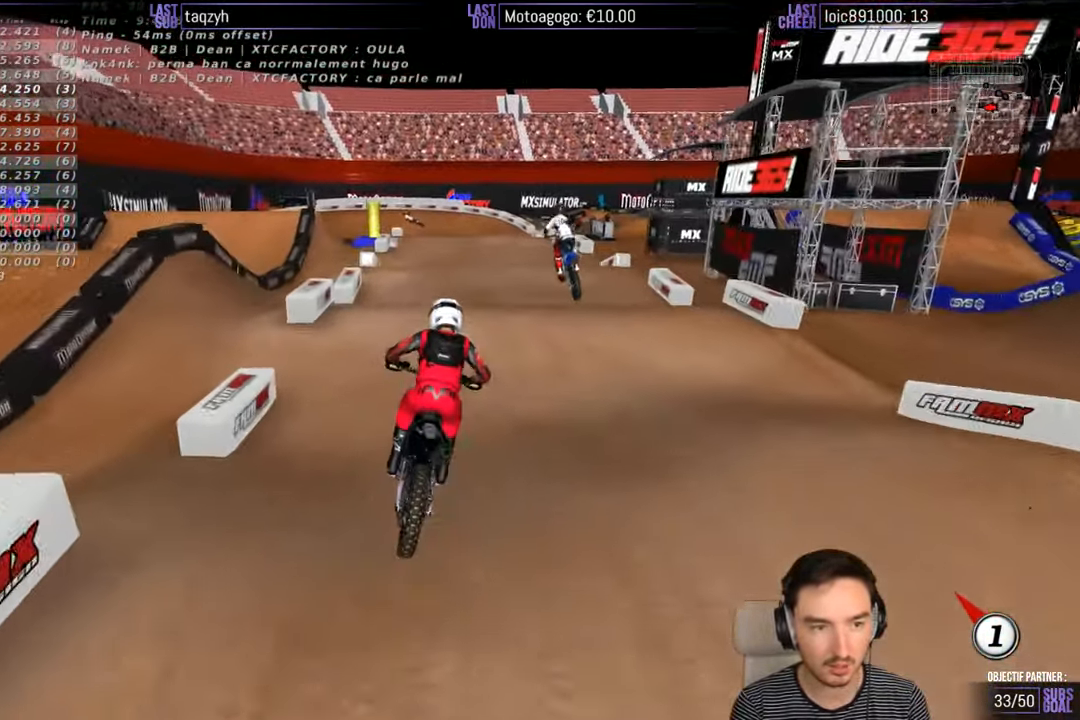
{"buttons": ["R2"], "left_stick": "down-left", "right_stick": "center", "events": [[167, "left_stick", "center"], [217, "R2", "down"], [467, "left_stick", "down-left"]]}
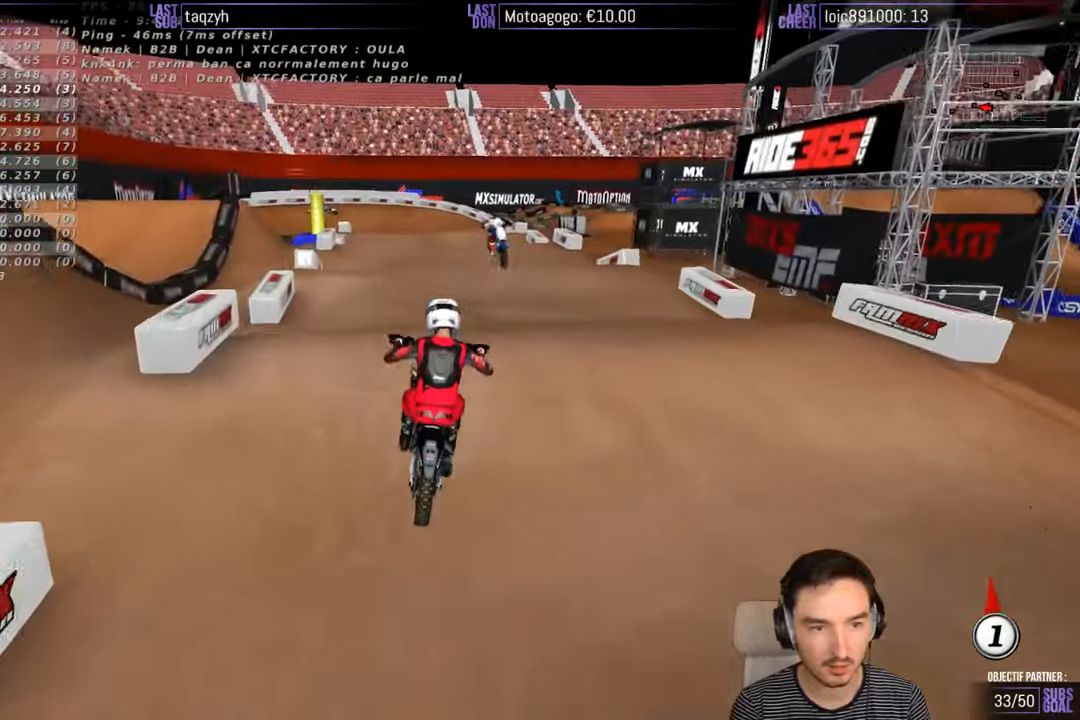
{"buttons": ["R2"], "left_stick": "down-left", "right_stick": "center", "events": [[67, "left_stick", "down"], [467, "left_stick", "down-left"]]}
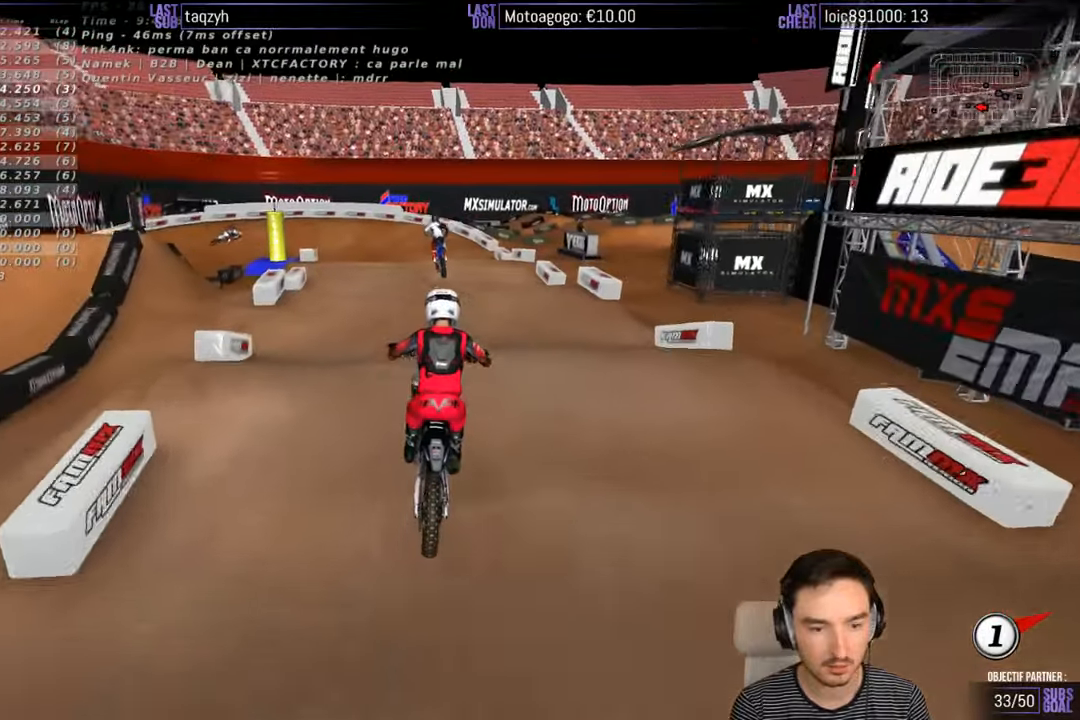
{"buttons": ["R2"], "left_stick": "down", "right_stick": "center", "events": [[217, "left_stick", "center"], [367, "left_stick", "down"]]}
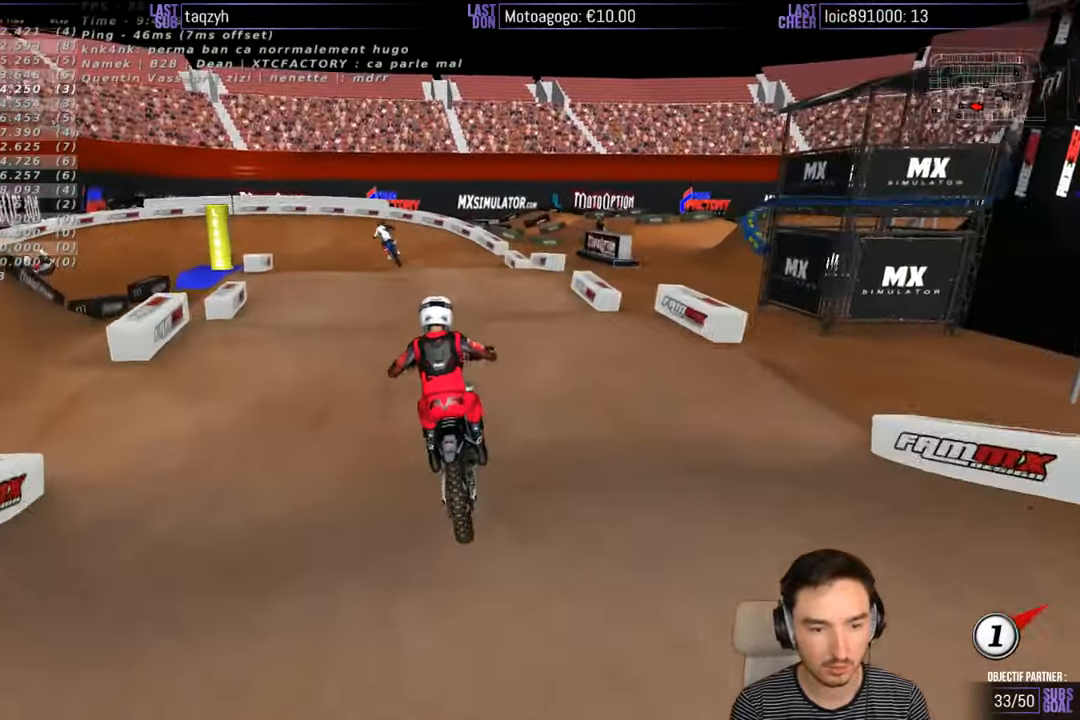
{"buttons": ["R2"], "left_stick": "center", "right_stick": "center", "events": [[17, "left_stick", "center"], [267, "left_stick", "down"], [467, "left_stick", "center"]]}
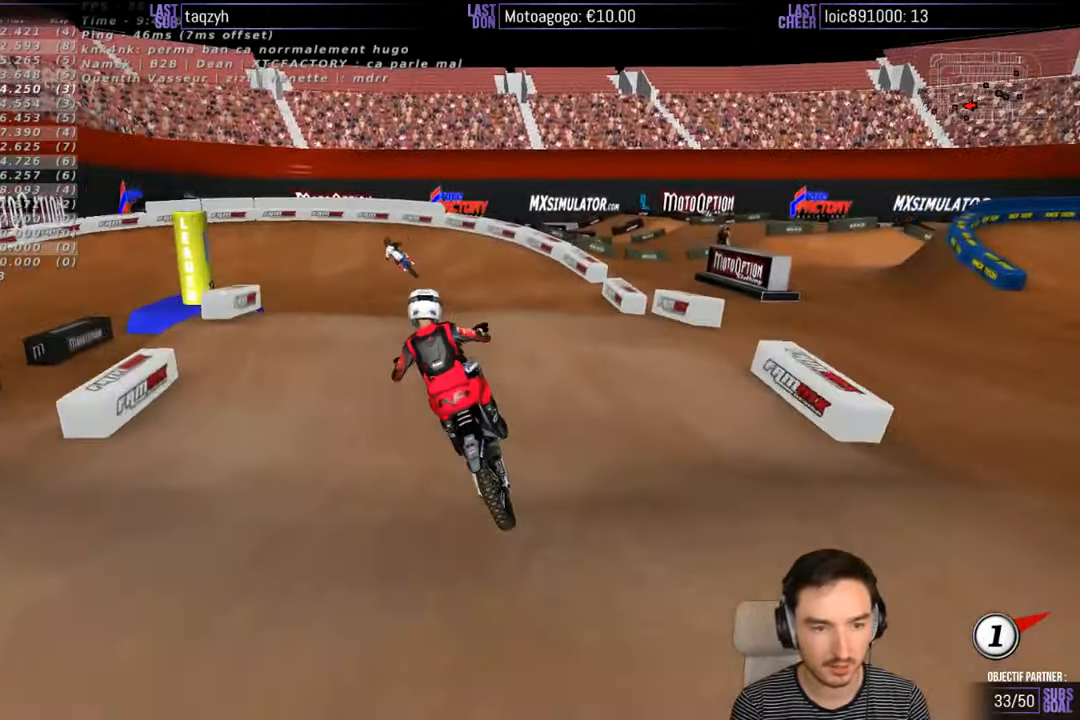
{"buttons": ["R2"], "left_stick": "down", "right_stick": "center", "events": [[334, "left_stick", "down"]]}
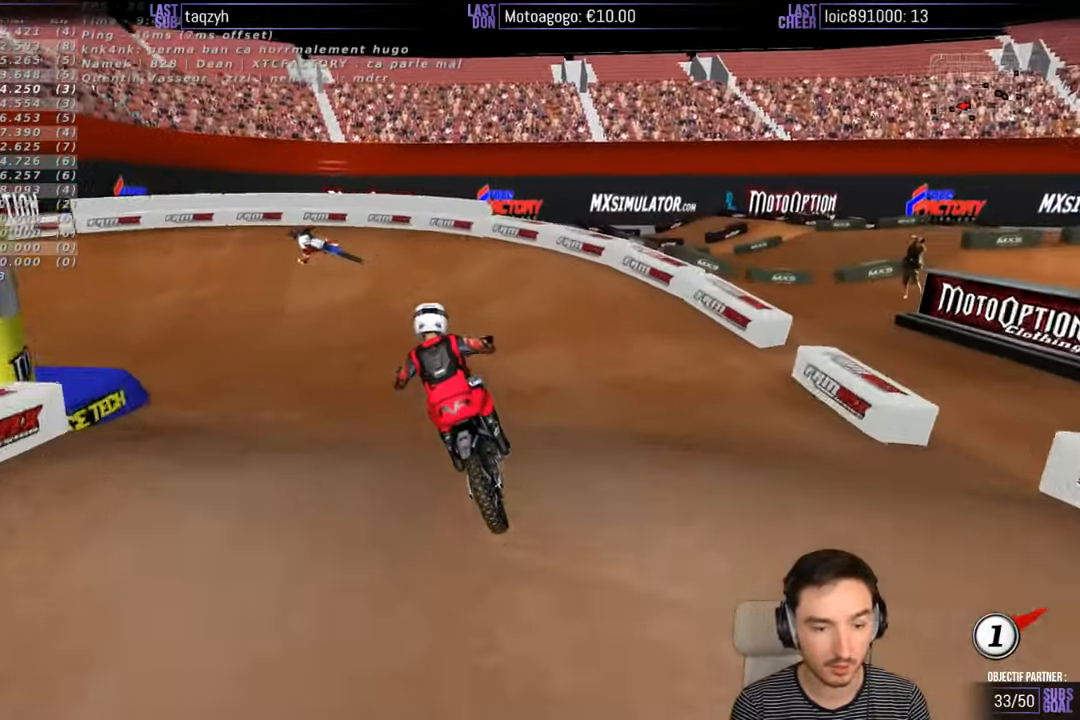
{"buttons": ["A", "X", "L2"], "left_stick": "down-left", "right_stick": "center", "events": [[34, "left_stick", "center"], [67, "R2", "up"], [267, "X", "down"], [334, "X", "up"], [384, "left_stick", "down-left"], [434, "A", "down"], [434, "L2", "down"], [434, "X", "down"]]}
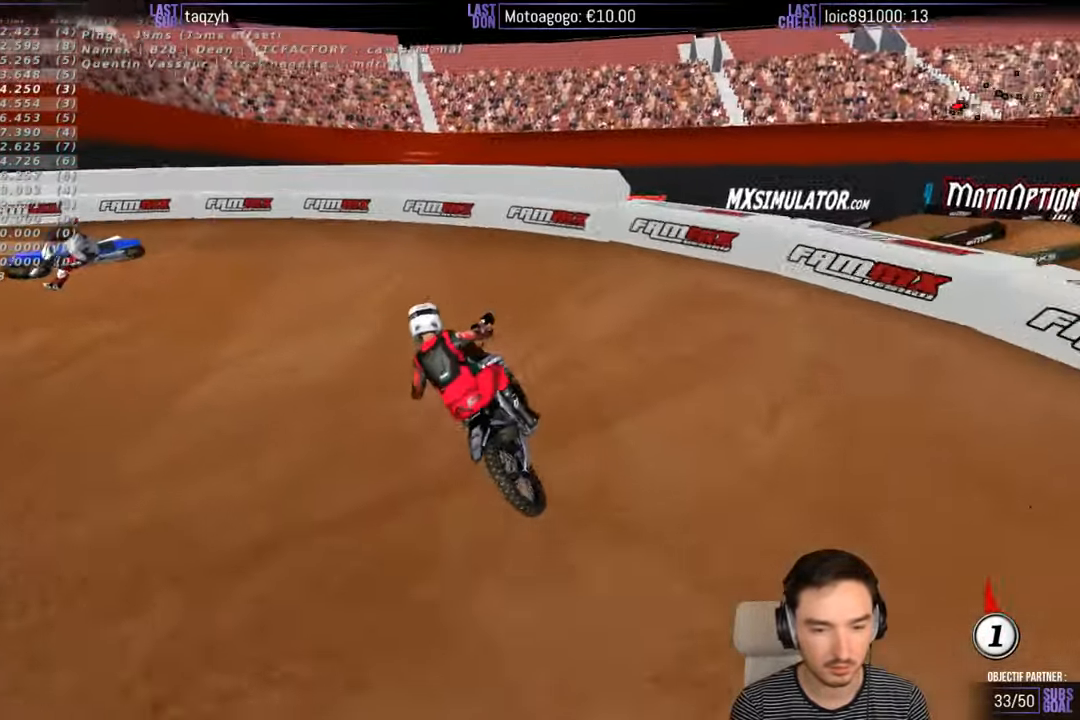
{"buttons": [], "left_stick": "center", "right_stick": "center", "events": [[350, "A", "up"], [350, "X", "up"], [384, "L2", "up"], [384, "left_stick", "center"]]}
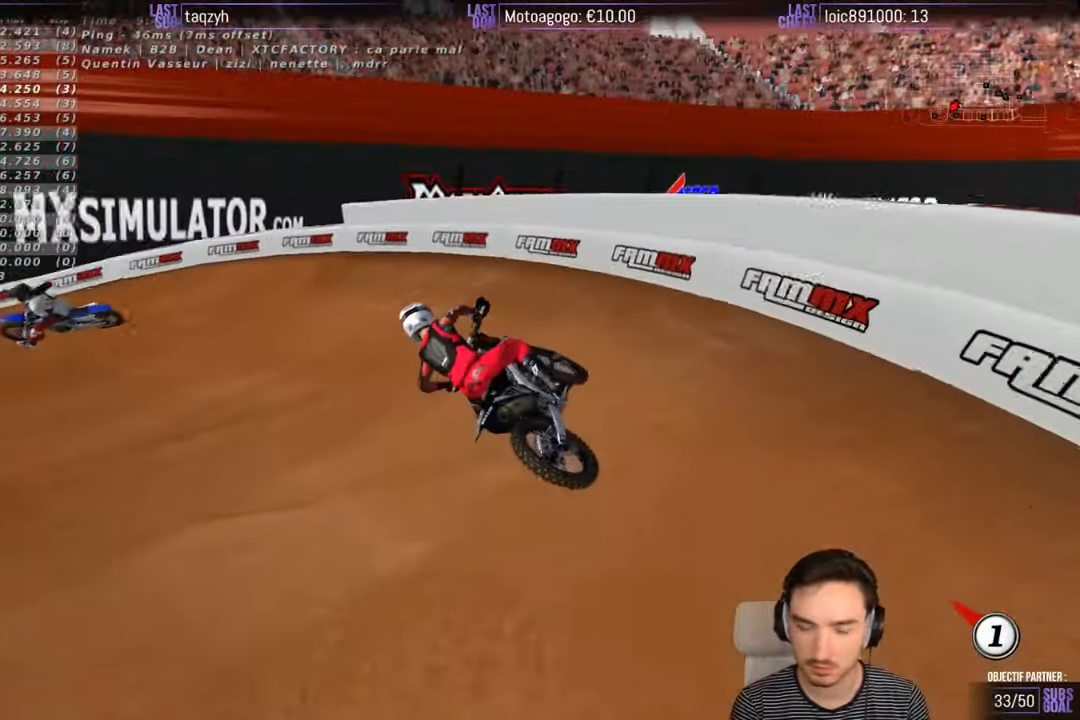
{"buttons": ["R2"], "left_stick": "center", "right_stick": "center", "events": [[234, "R2", "down"]]}